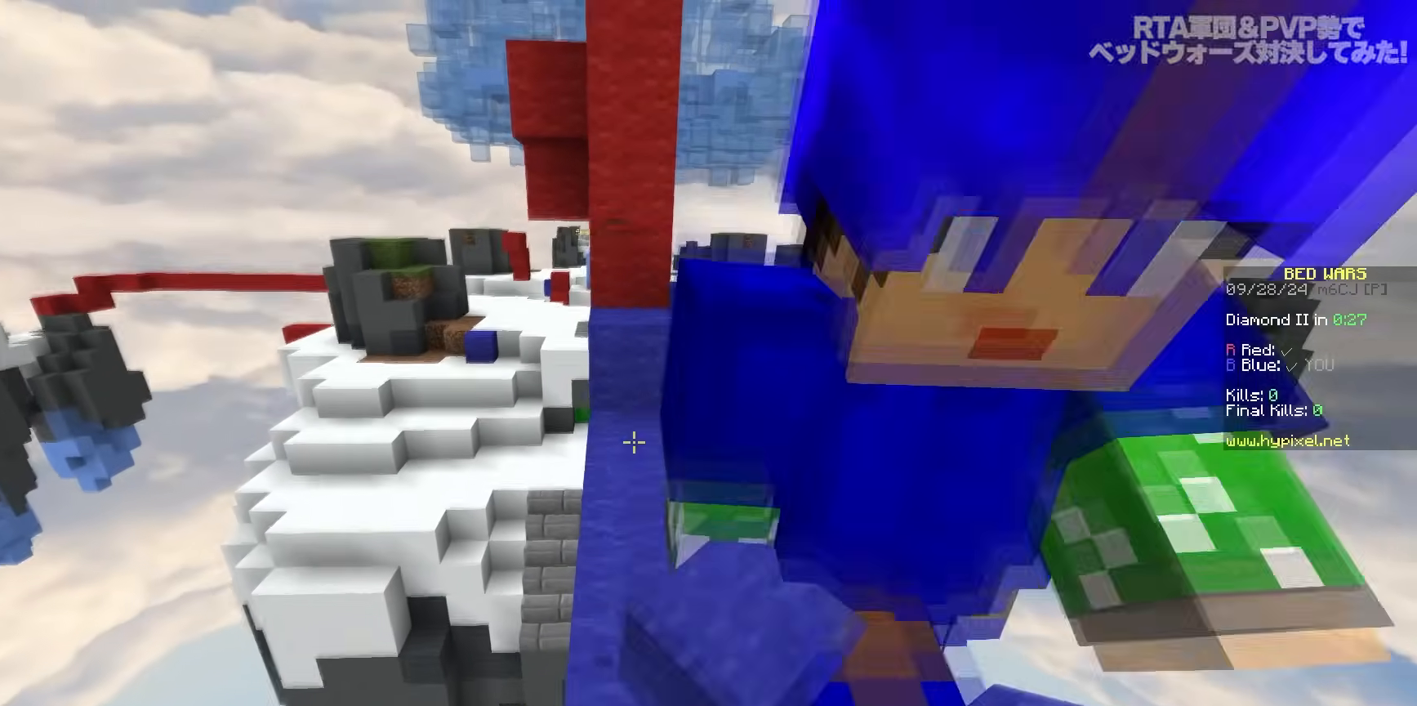
Gameplay with keyboard and mouse; each line is a JSON object with the keys and mouse buttons held at the frame after it. "events" lists presses ("down") and releases ("up") of "a", "d", "s", "space", "w", "mouse_left" and "mouse_right" between this image and that frame as [ms after this image, input, new state], when the widget could be followed in between. "mouse_left", "mouse_right" = the "left", "right" buttons of the "mouse" list. No other keys are recorded. Fast repeated clicks can show as one long hold. Mouse movement is not recorded.
{"keys": ["w"], "mouse": [], "events": [[233, "space", "up"]]}
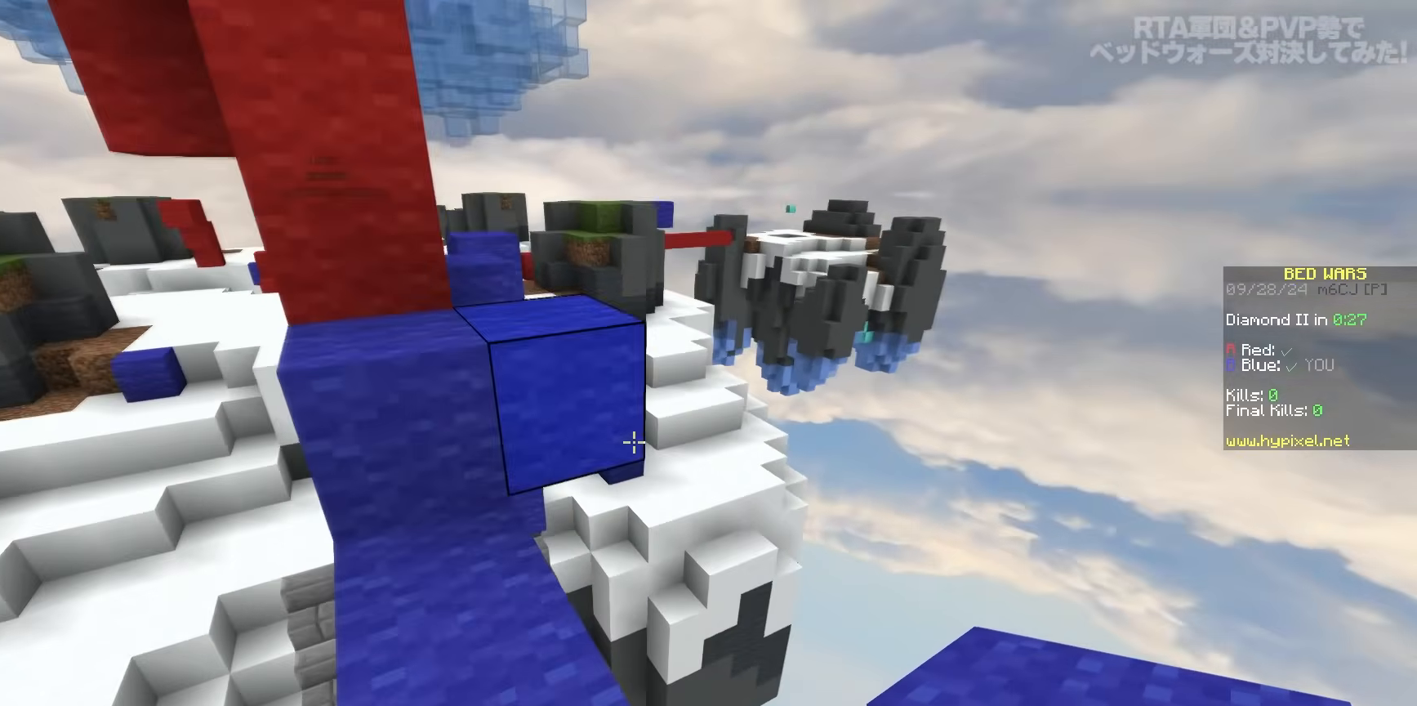
{"keys": ["a", "space", "w"], "mouse": [], "events": [[33, "space", "down"], [117, "d", "down"], [283, "space", "up"], [350, "d", "up"], [433, "a", "down"], [450, "space", "down"]]}
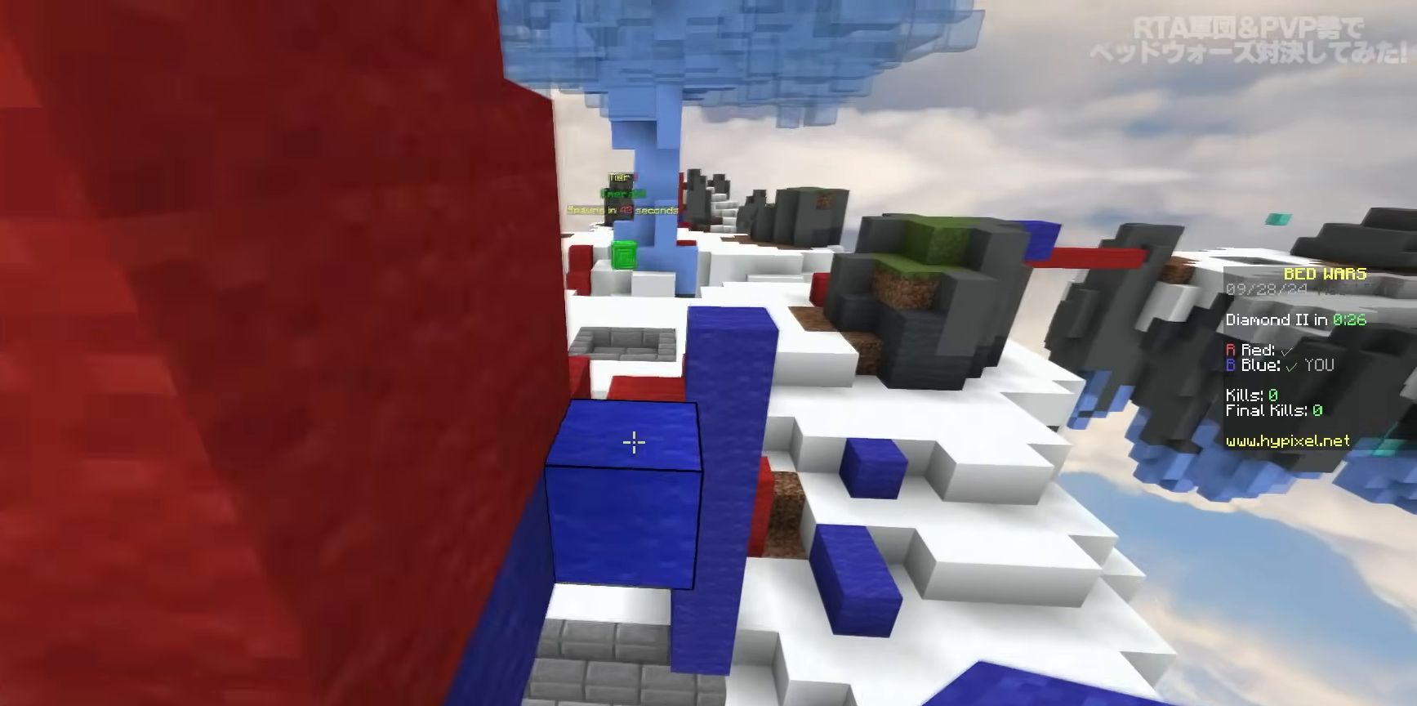
{"keys": ["d", "space", "w"], "mouse": [], "events": [[67, "mouse_left", "down"], [117, "d", "down"], [167, "a", "up"], [200, "mouse_left", "up"], [250, "space", "up"], [283, "d", "up"], [400, "space", "down"], [483, "d", "down"]]}
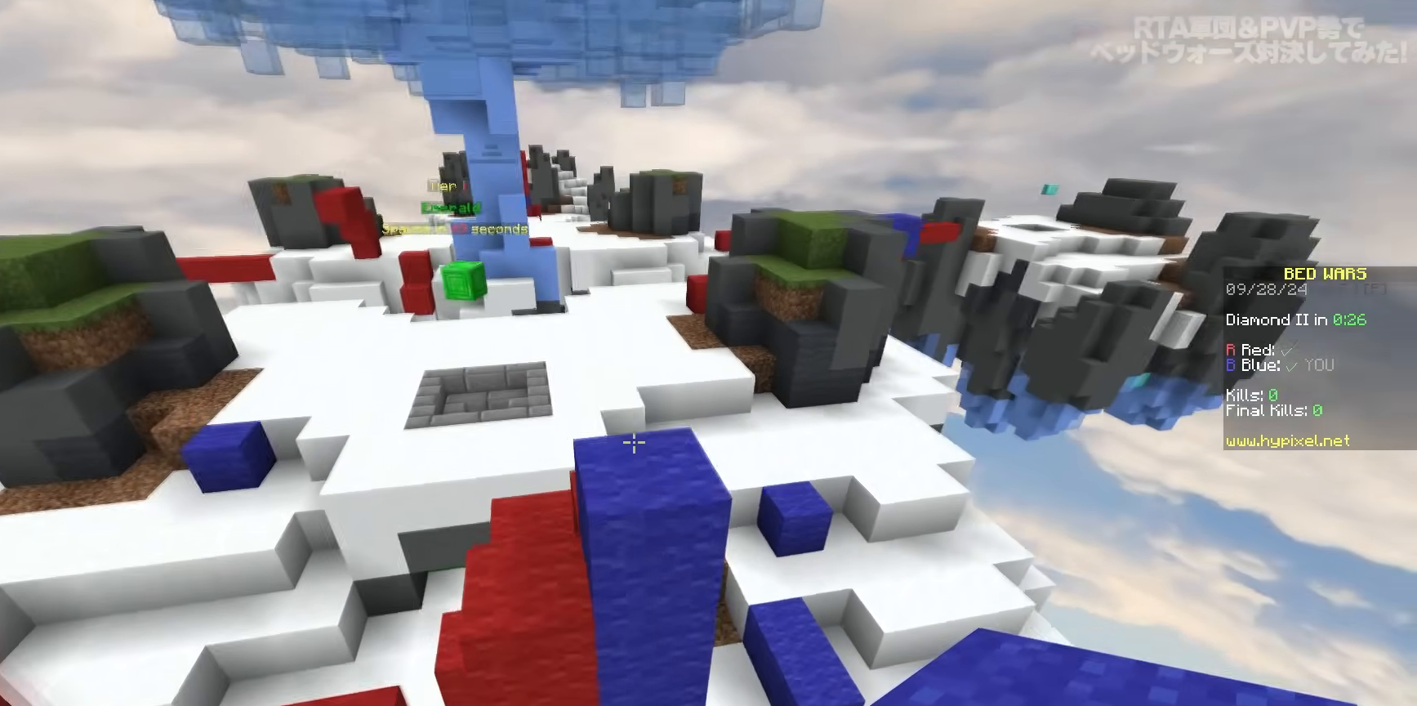
{"keys": ["a", "w"], "mouse": ["left"], "events": [[167, "a", "down"], [167, "d", "up"], [350, "space", "up"], [400, "mouse_left", "down"]]}
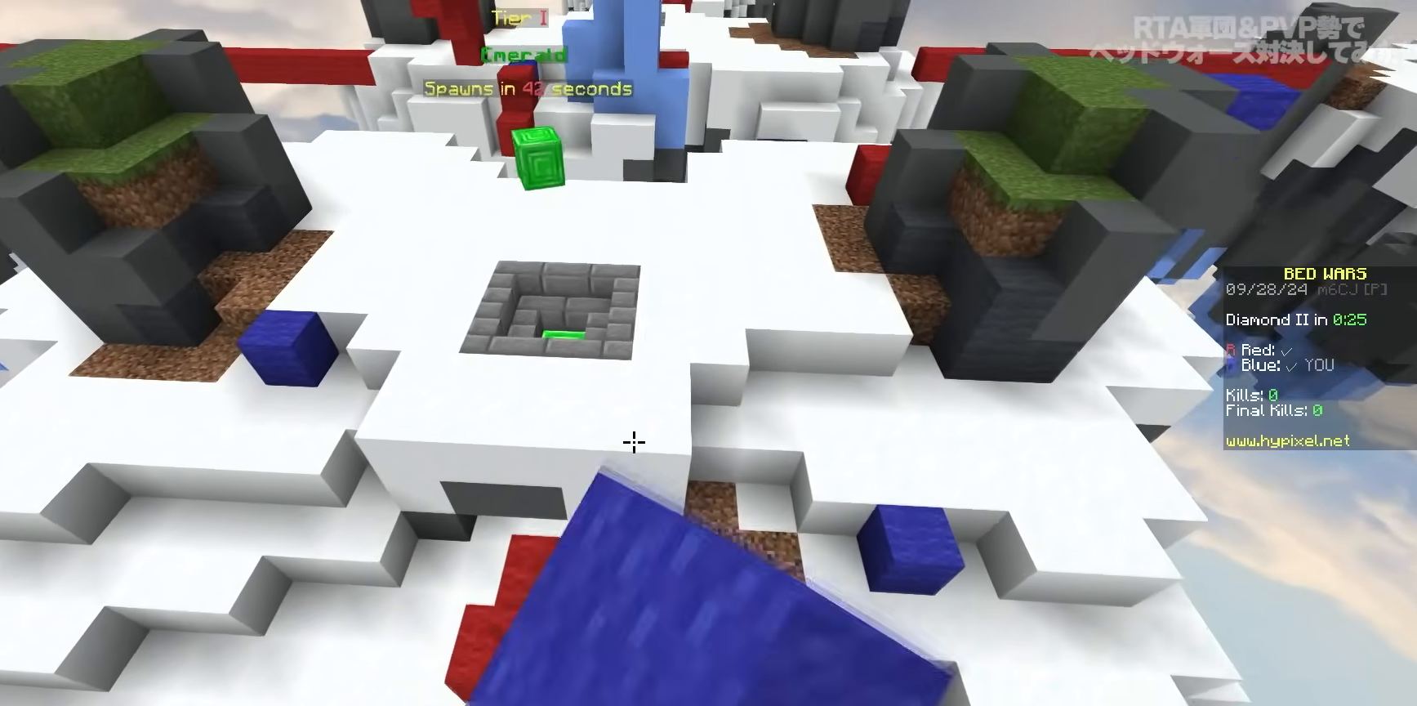
{"keys": ["space", "w"], "mouse": ["left"], "events": [[33, "mouse_left", "up"], [83, "a", "up"], [117, "mouse_left", "down"], [217, "a", "down"], [283, "mouse_left", "up"], [350, "mouse_left", "down"], [467, "a", "up"], [483, "space", "down"]]}
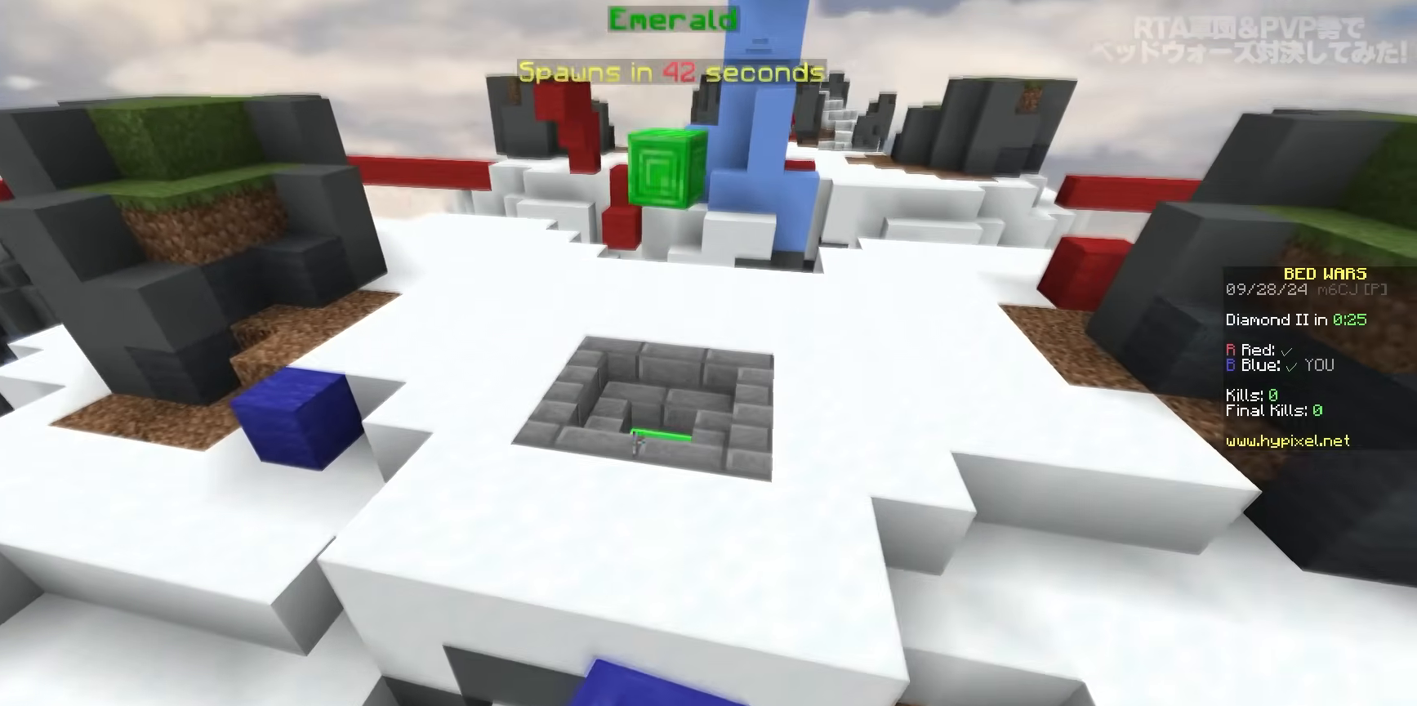
{"keys": ["space", "w"], "mouse": [], "events": [[17, "mouse_left", "up"], [100, "mouse_left", "down"], [267, "mouse_left", "up"], [317, "mouse_left", "down"], [467, "mouse_left", "up"]]}
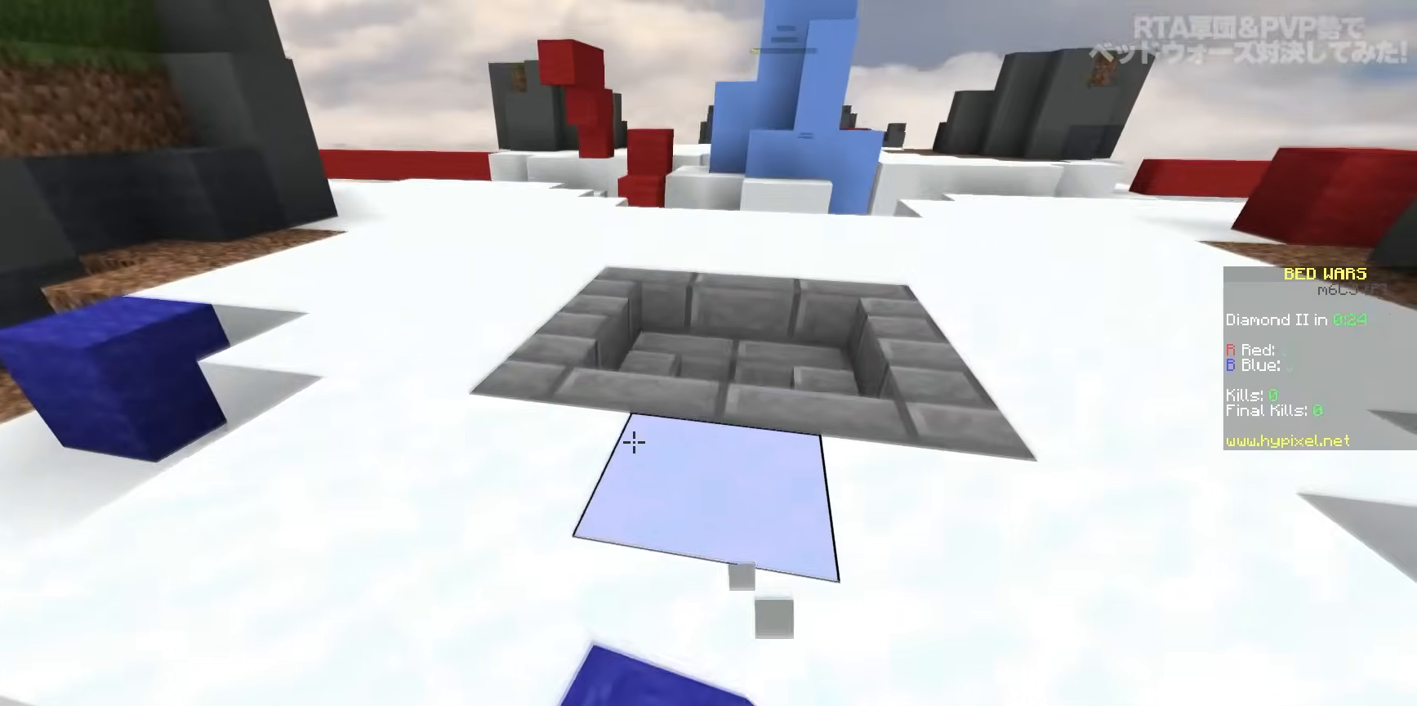
{"keys": ["space", "w"], "mouse": [], "events": [[67, "a", "down"], [200, "space", "up"], [300, "mouse_left", "down"], [317, "a", "up"], [350, "space", "down"], [467, "mouse_left", "up"]]}
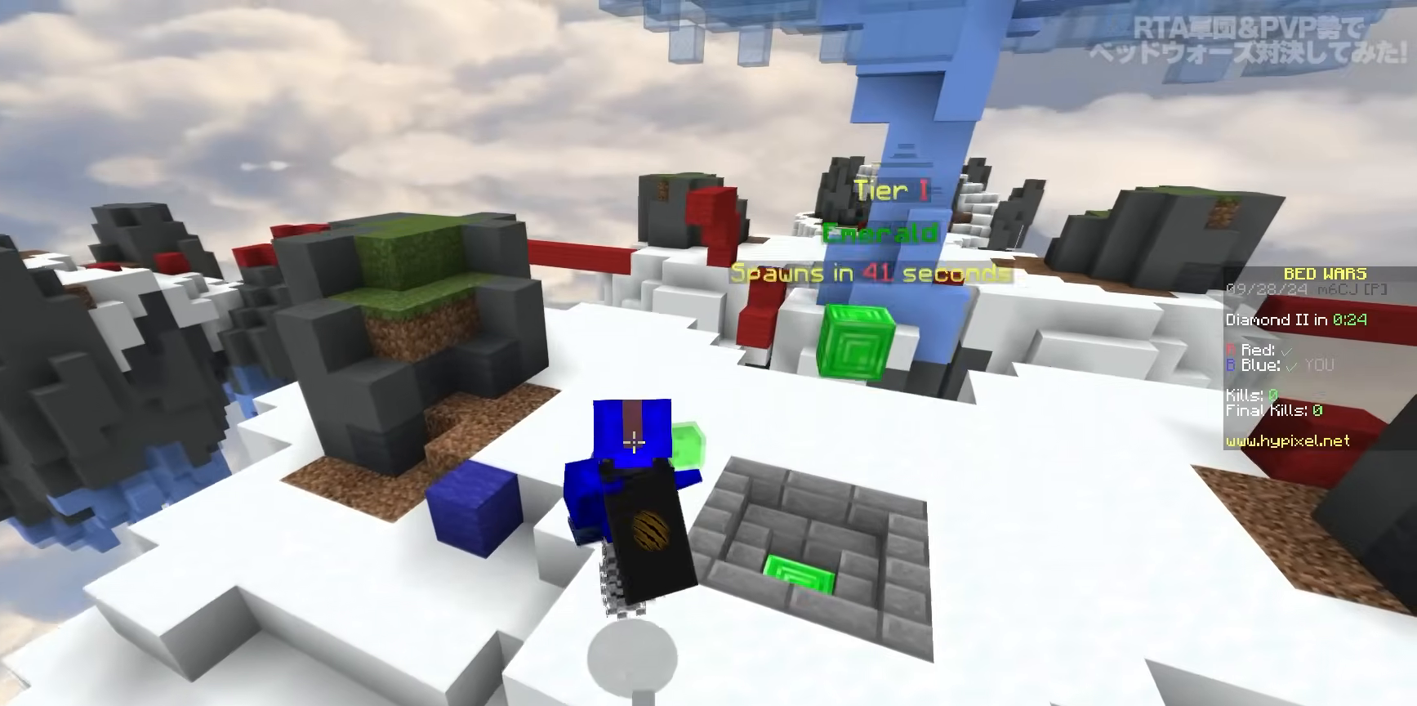
{"keys": ["w"], "mouse": [], "events": [[17, "mouse_left", "down"], [183, "mouse_left", "up"], [300, "space", "up"]]}
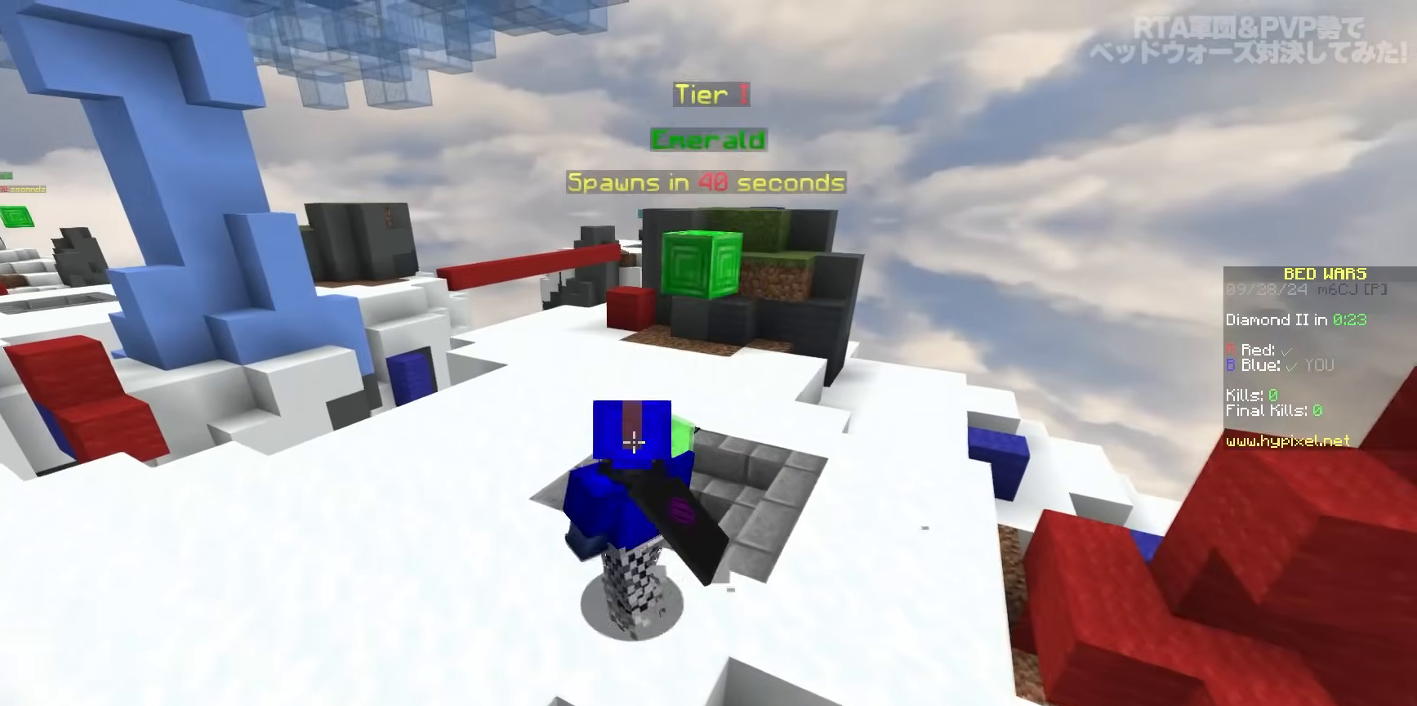
{"keys": ["space", "w"], "mouse": ["left"], "events": [[183, "a", "down"], [400, "mouse_left", "down"], [417, "space", "down"], [483, "a", "up"]]}
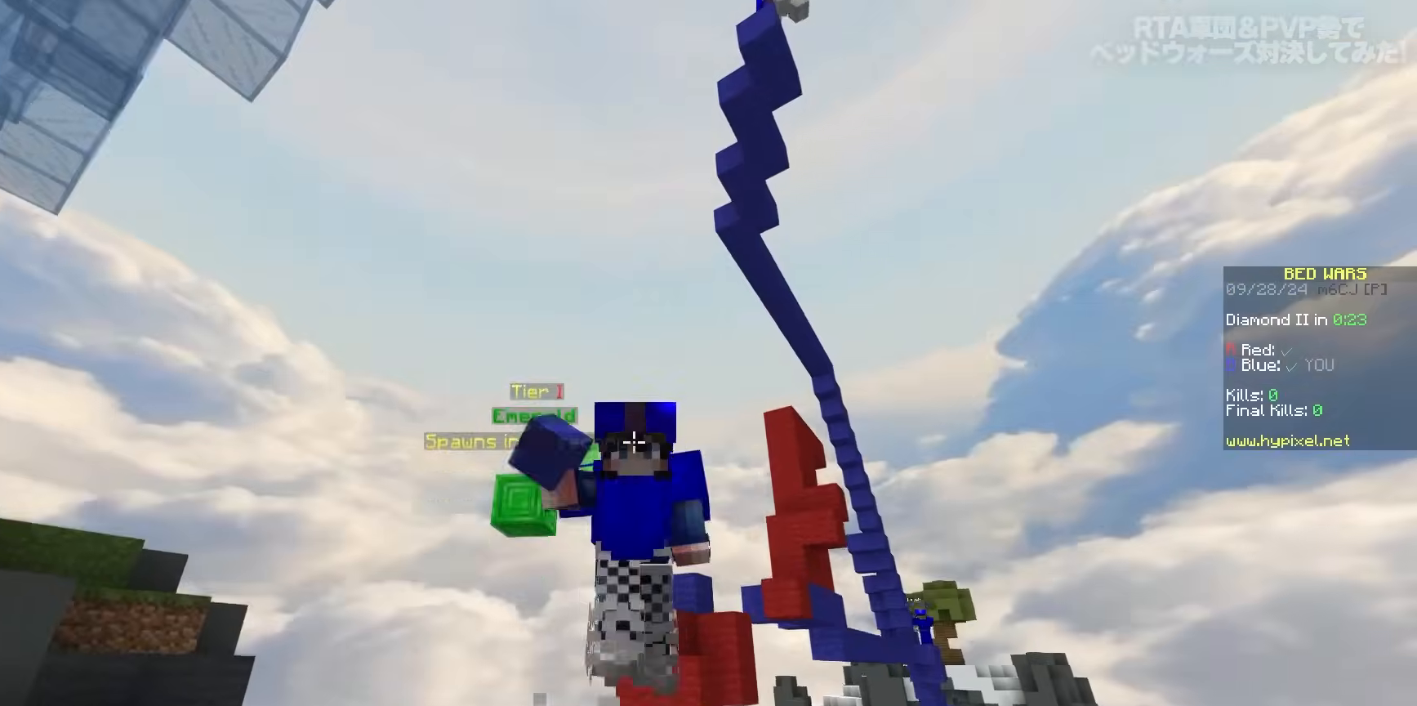
{"keys": ["w"], "mouse": ["right"], "events": [[17, "mouse_left", "up"], [67, "mouse_left", "down"], [250, "mouse_left", "up"], [283, "mouse_left", "down"], [317, "mouse_left", "up"], [317, "space", "up"], [467, "mouse_right", "down"]]}
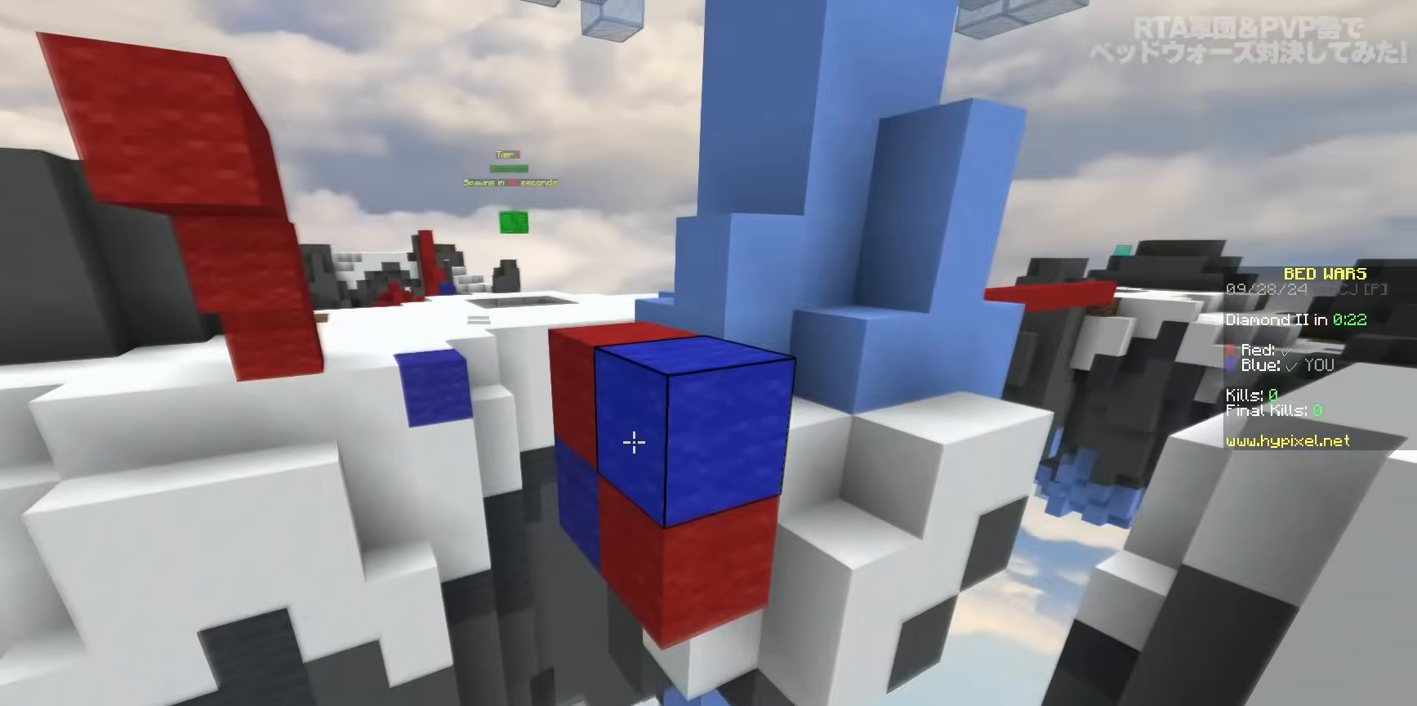
{"keys": ["w"], "mouse": [], "events": [[117, "space", "down"], [150, "mouse_right", "up"], [417, "space", "up"]]}
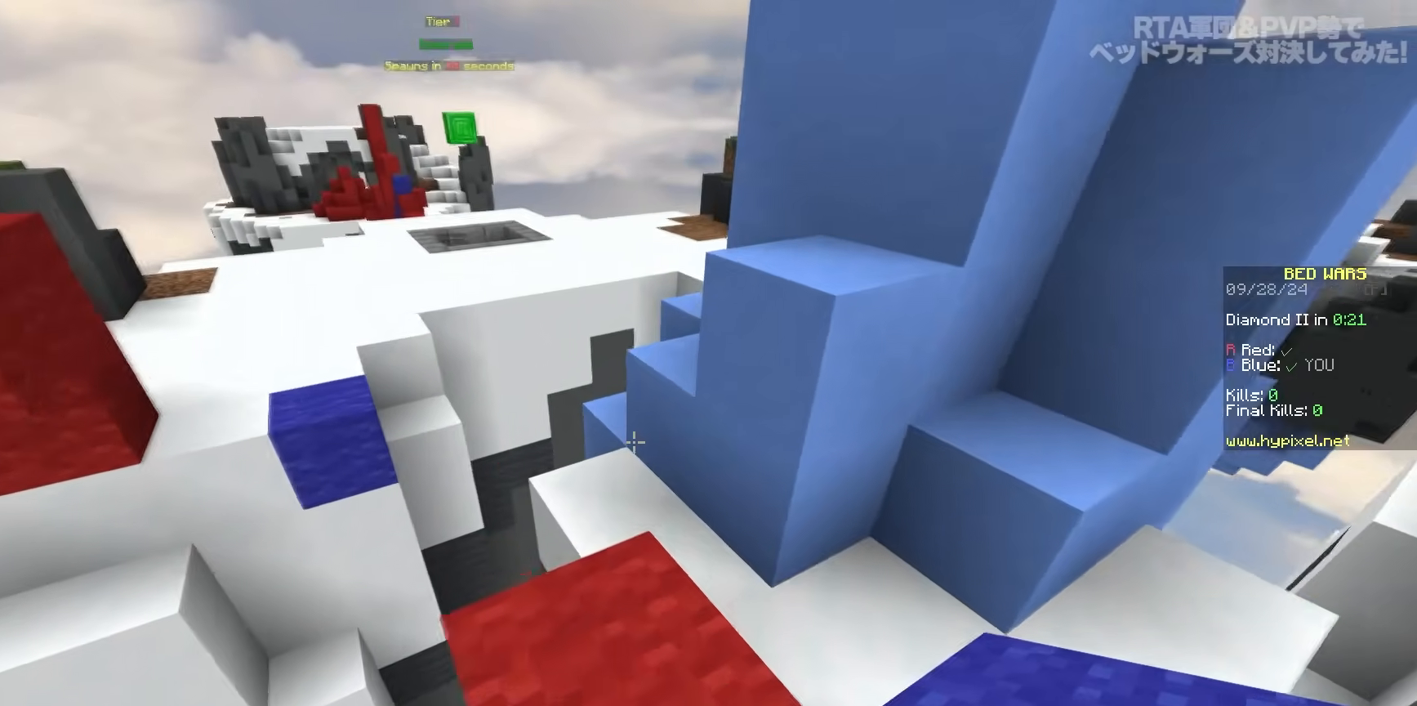
{"keys": ["a", "w"], "mouse": [], "events": [[83, "mouse_right", "down"], [100, "space", "down"], [133, "a", "down"], [217, "a", "up"], [233, "mouse_right", "up"], [267, "w", "up"], [333, "space", "up"], [350, "a", "down"], [350, "mouse_right", "down"], [417, "w", "down"], [500, "mouse_right", "up"]]}
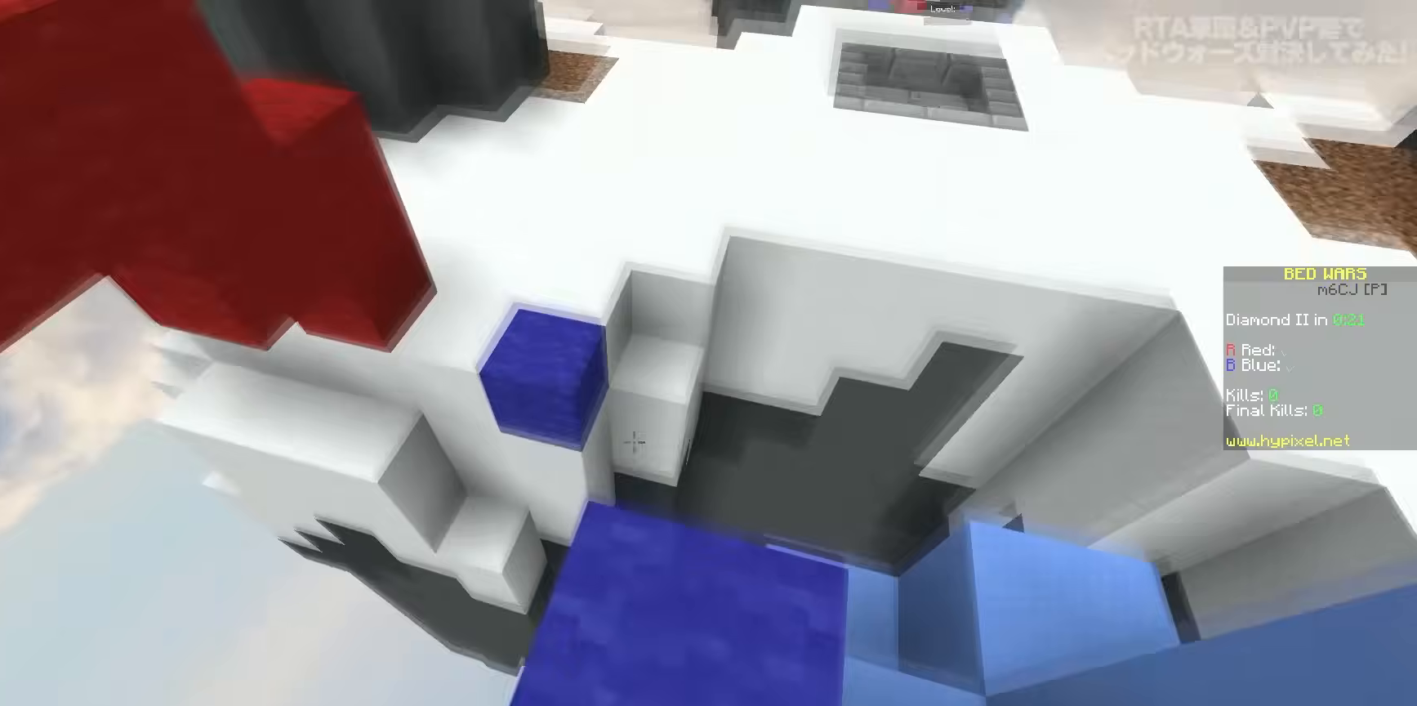
{"keys": ["space", "w"], "mouse": [], "events": [[83, "a", "up"], [100, "space", "down"]]}
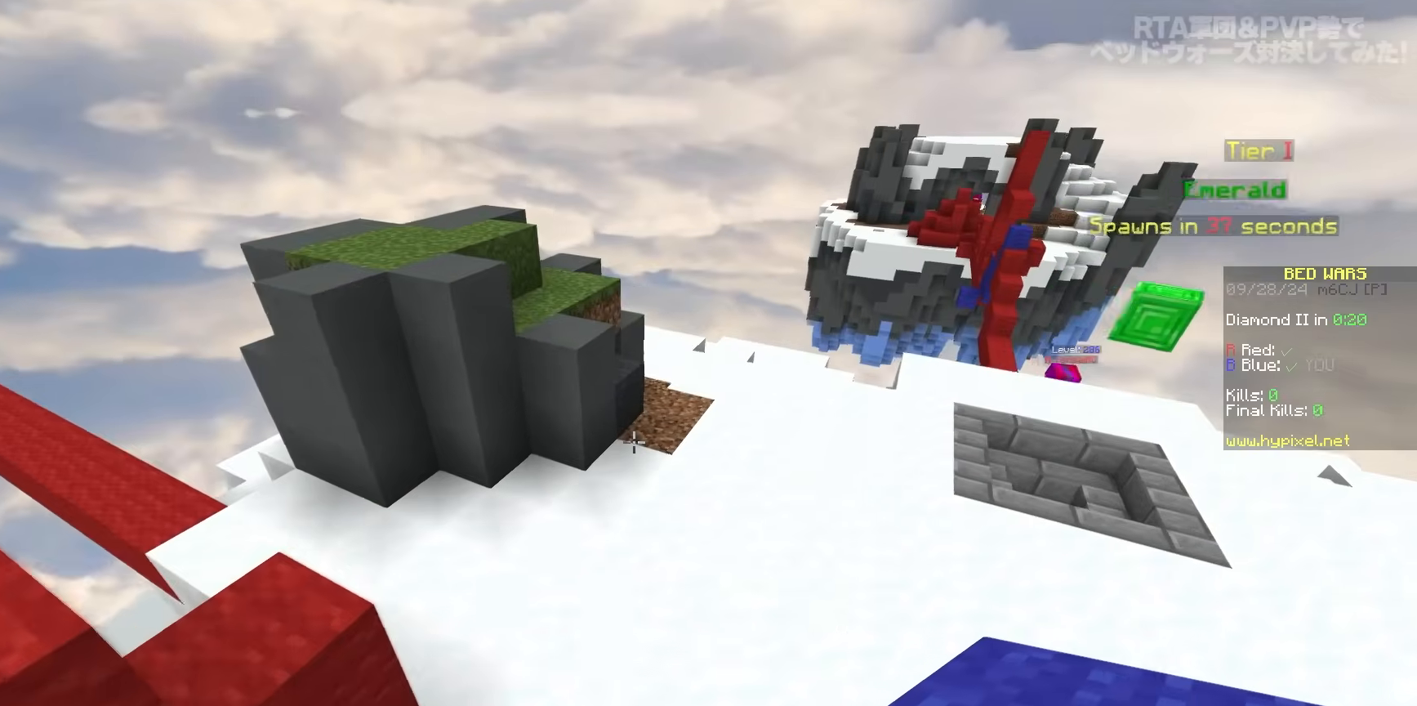
{"keys": ["space", "w"], "mouse": [], "events": [[167, "space", "up"], [350, "space", "down"]]}
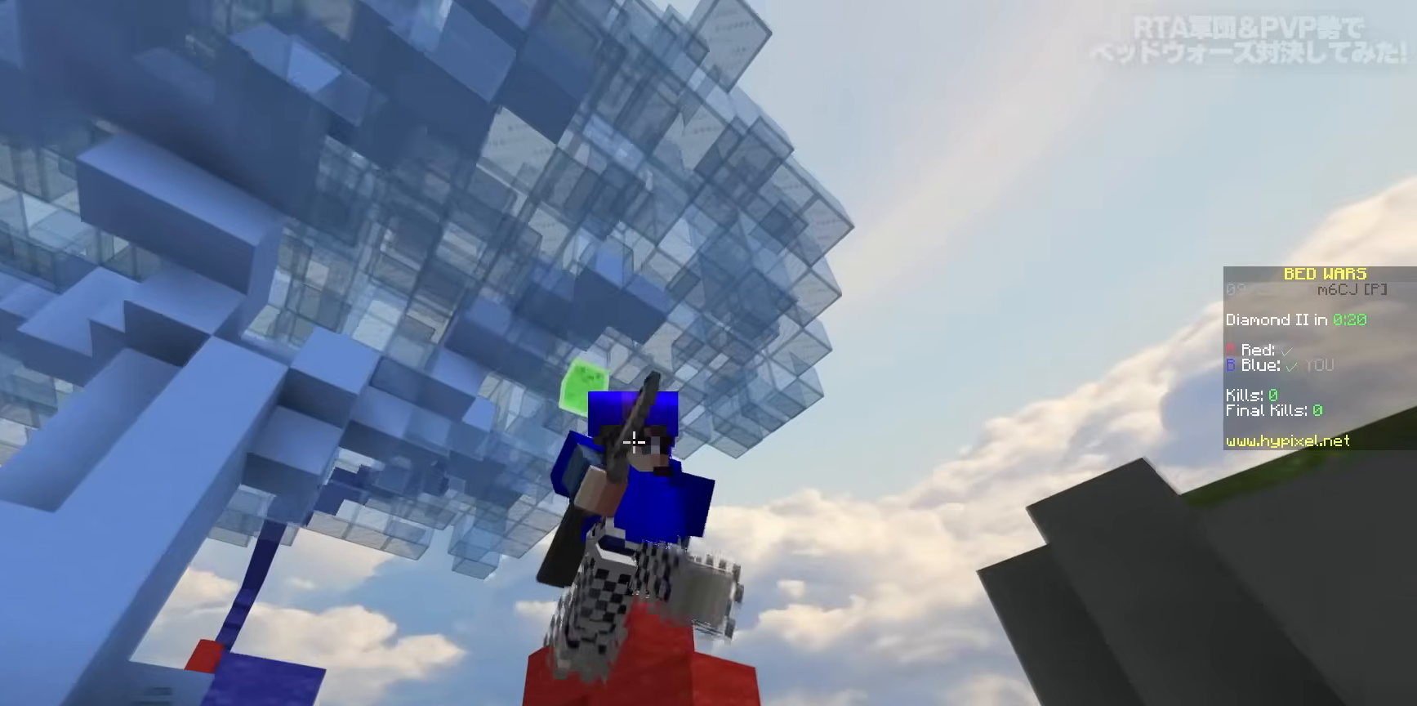
{"keys": ["d", "space", "w"], "mouse": [], "events": [[183, "space", "up"], [350, "d", "down"], [450, "space", "down"]]}
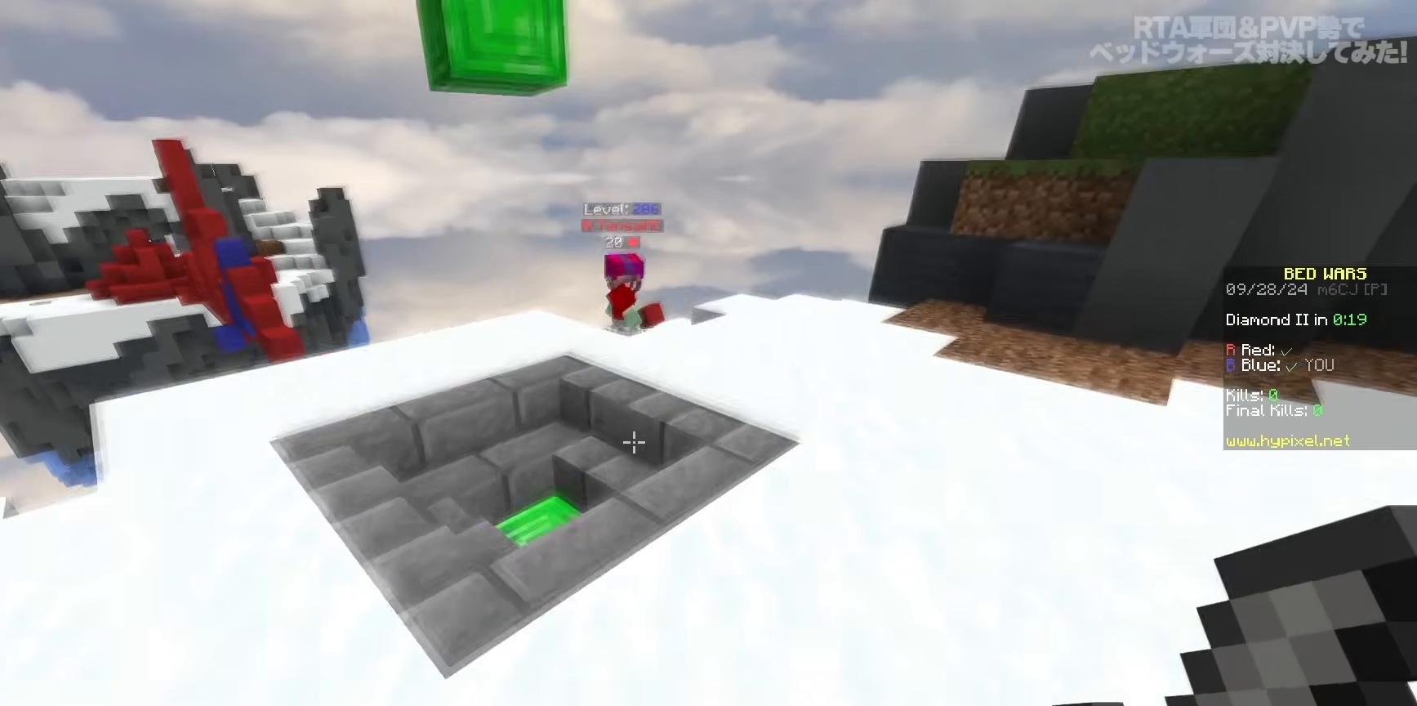
{"keys": ["a", "w"], "mouse": [], "events": [[300, "space", "up"], [350, "a", "down"], [350, "d", "up"]]}
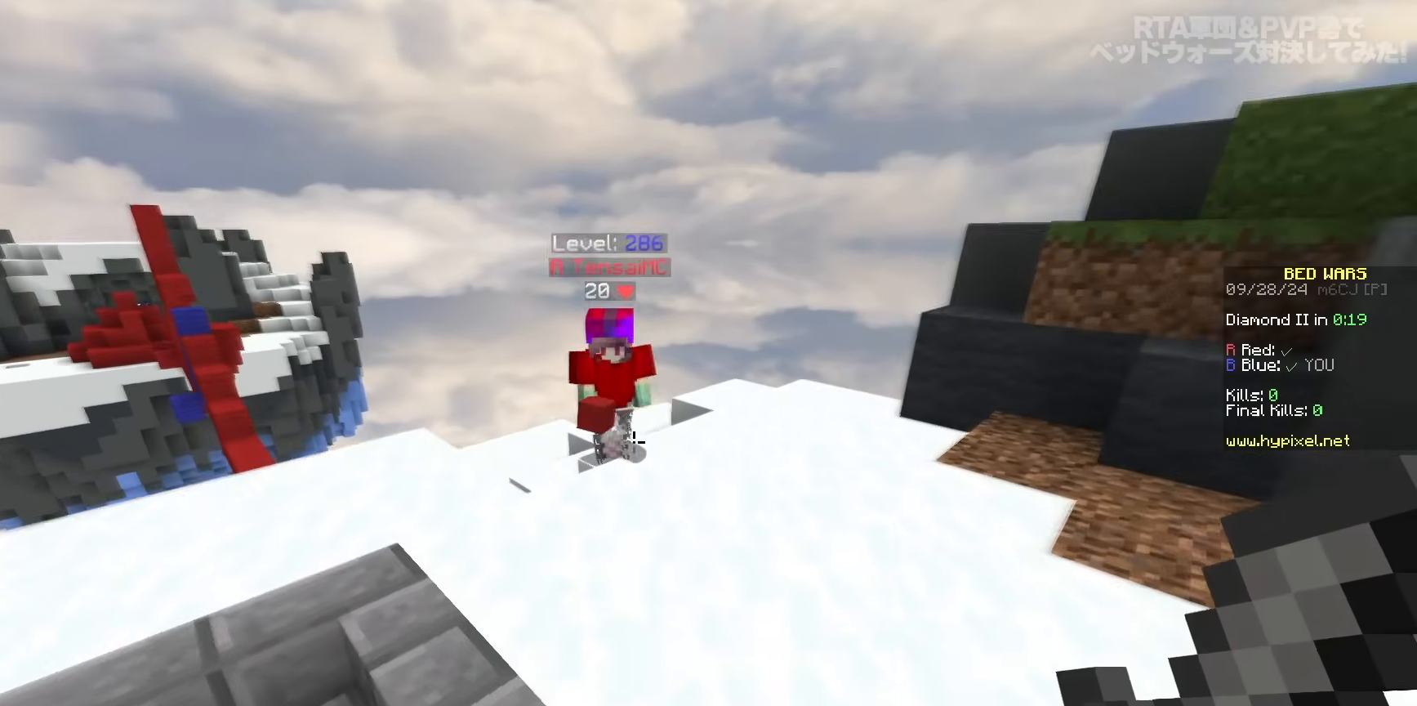
{"keys": ["d"], "mouse": ["left", "right"], "events": [[200, "mouse_left", "down"], [333, "mouse_left", "up"], [367, "mouse_left", "down"], [383, "d", "down"], [417, "mouse_left", "up"], [433, "w", "up"], [450, "a", "up"], [450, "mouse_left", "down"], [500, "mouse_right", "down"]]}
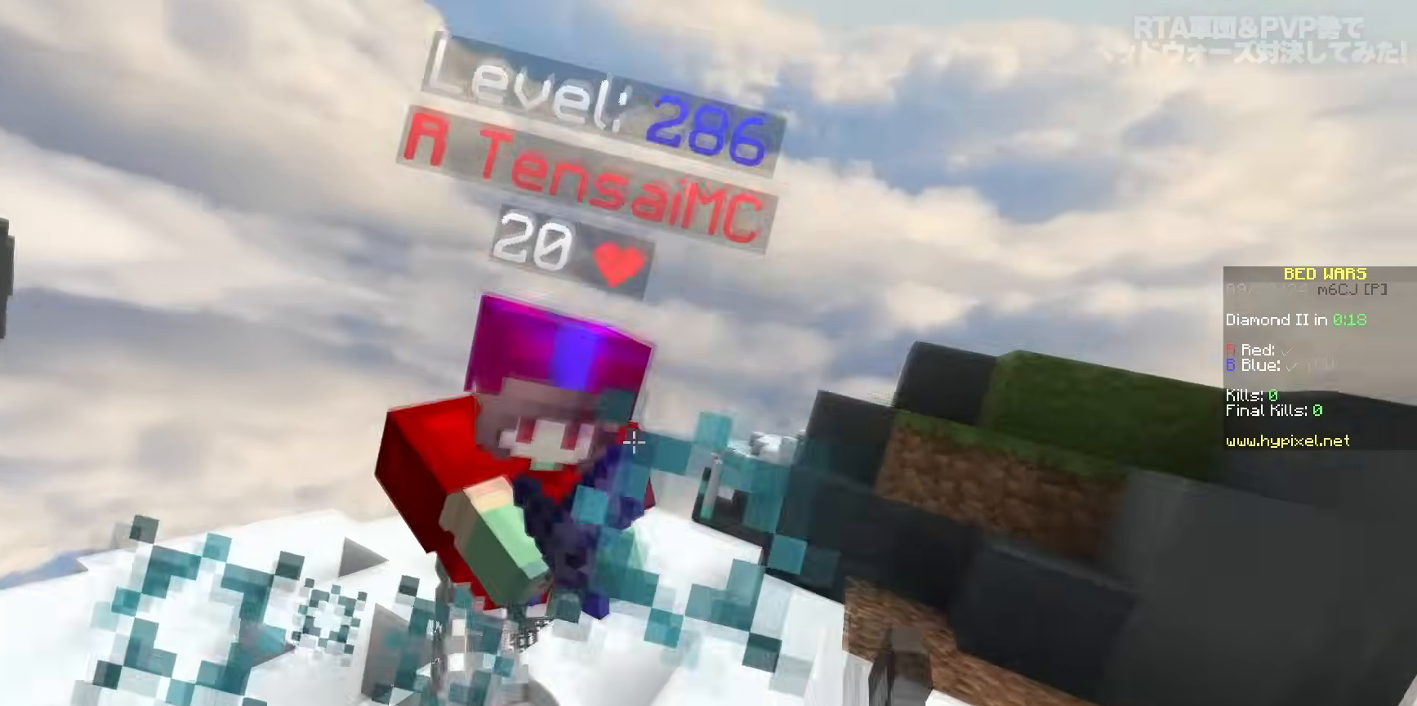
{"keys": ["w"], "mouse": ["left"], "events": [[33, "w", "down"], [67, "mouse_right", "up"], [183, "mouse_right", "down"], [200, "d", "up"], [250, "mouse_left", "up"], [250, "mouse_right", "up"], [333, "mouse_left", "down"], [400, "mouse_left", "up"], [433, "mouse_left", "down"]]}
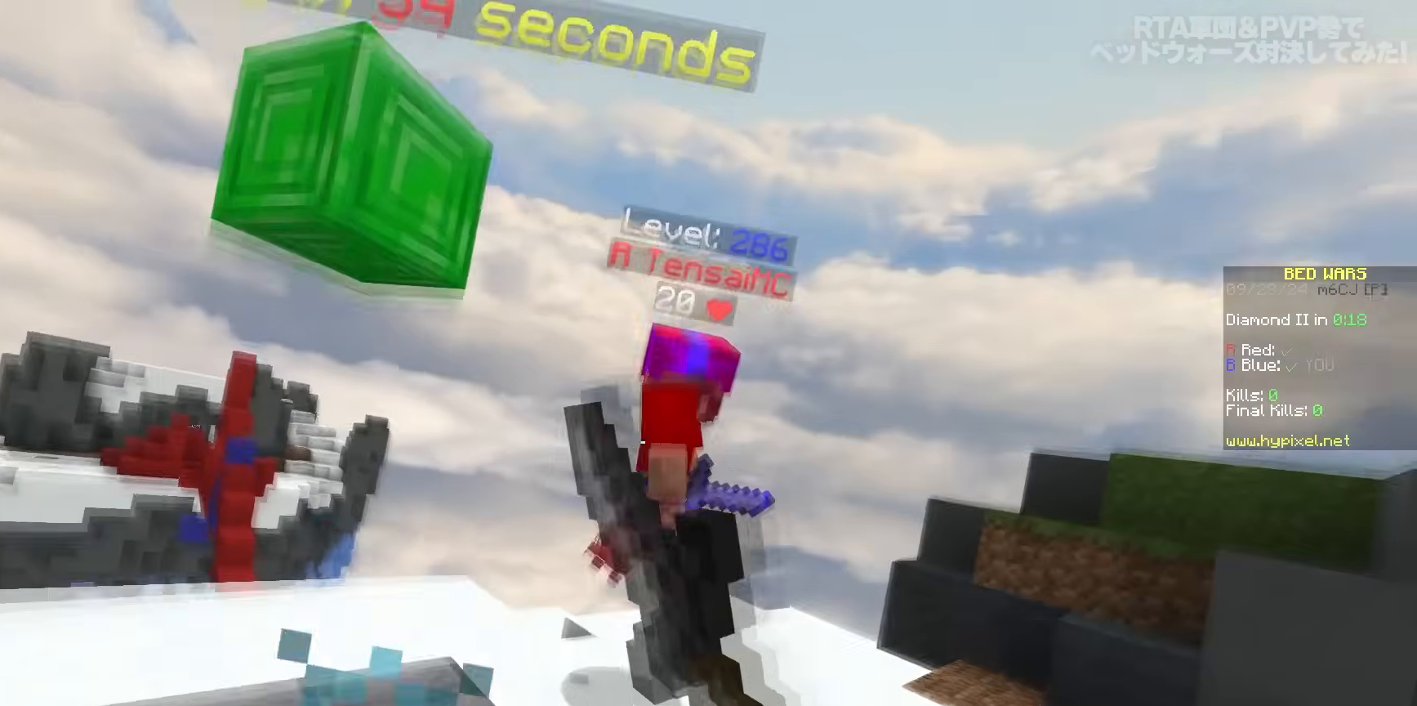
{"keys": ["w"], "mouse": [], "events": [[267, "mouse_left", "up"]]}